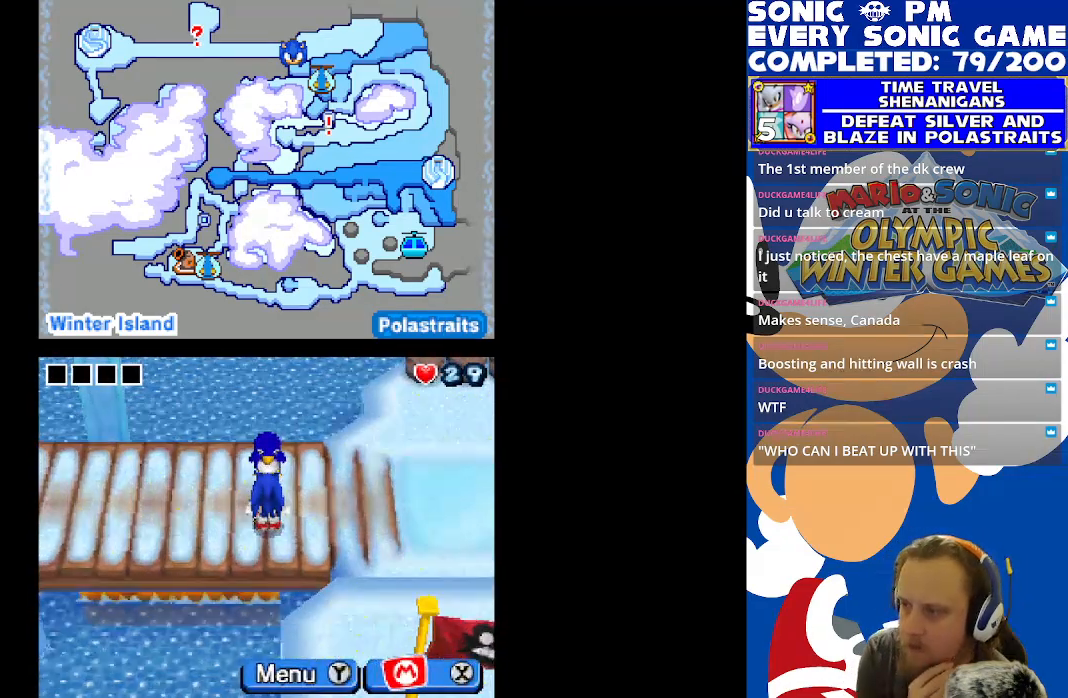
Gameplay with a controller (Xbox layout); each line is a JSON object with the inputs held at the frame after it. "events" lists button and stick changes between this image and that frame as [ms after this image, input, new state], when the widget could be followed in between.
{"buttons": [], "left_stick": "center", "right_stick": "center", "events": []}
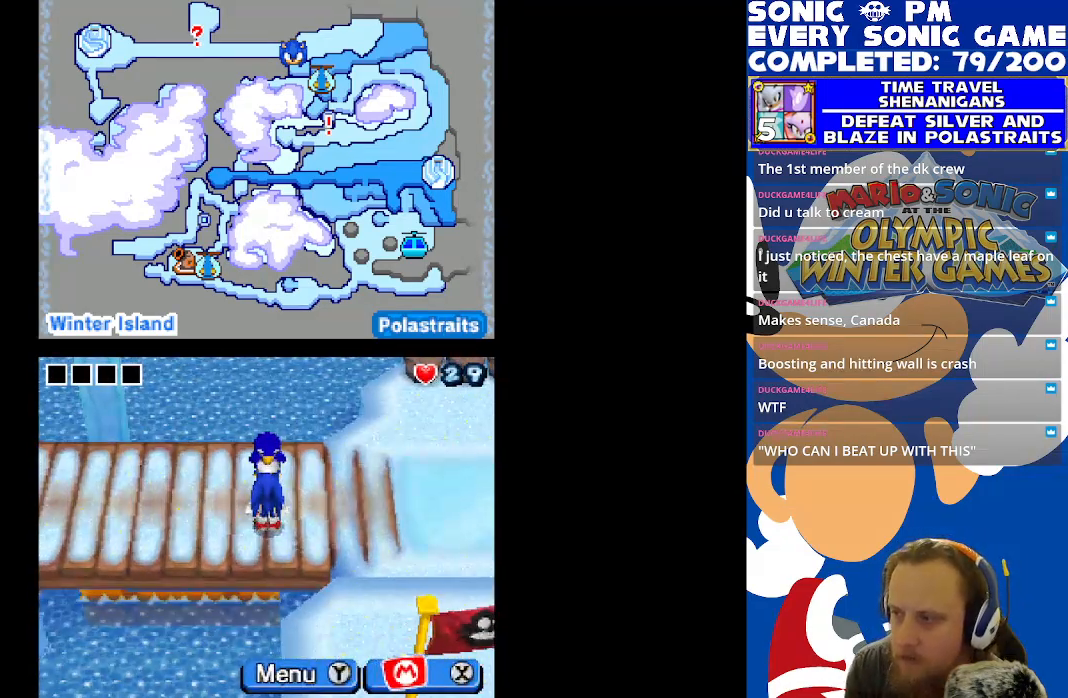
{"buttons": [], "left_stick": "center", "right_stick": "center", "events": []}
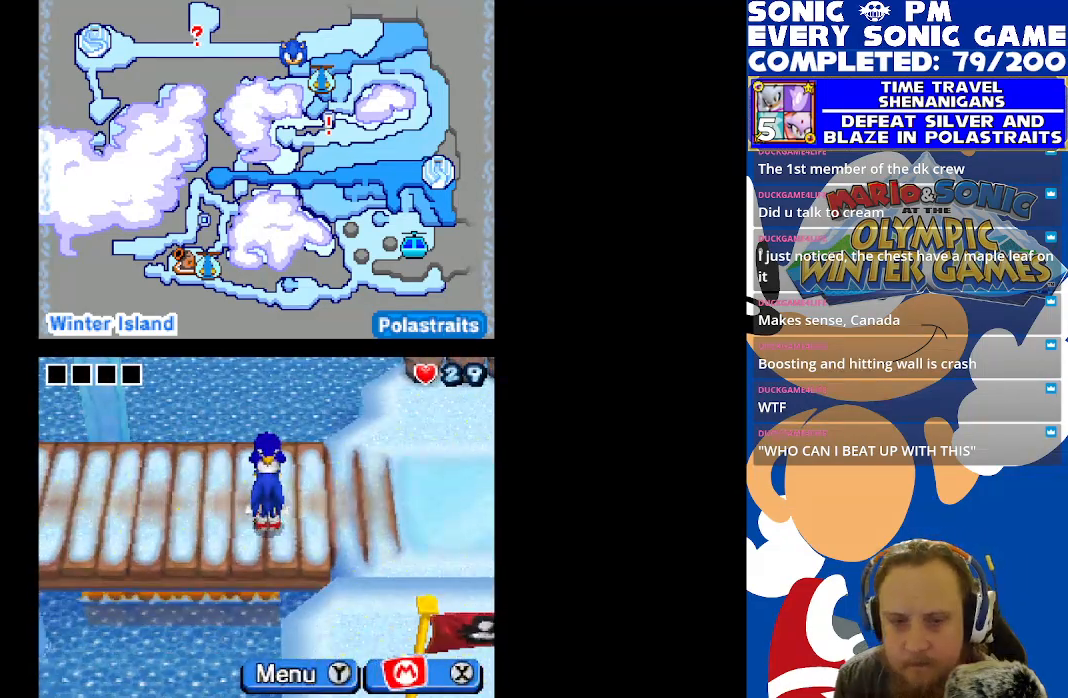
{"buttons": ["DPAD_RIGHT"], "left_stick": "center", "right_stick": "center", "events": [[33, "DPAD_RIGHT", "down"]]}
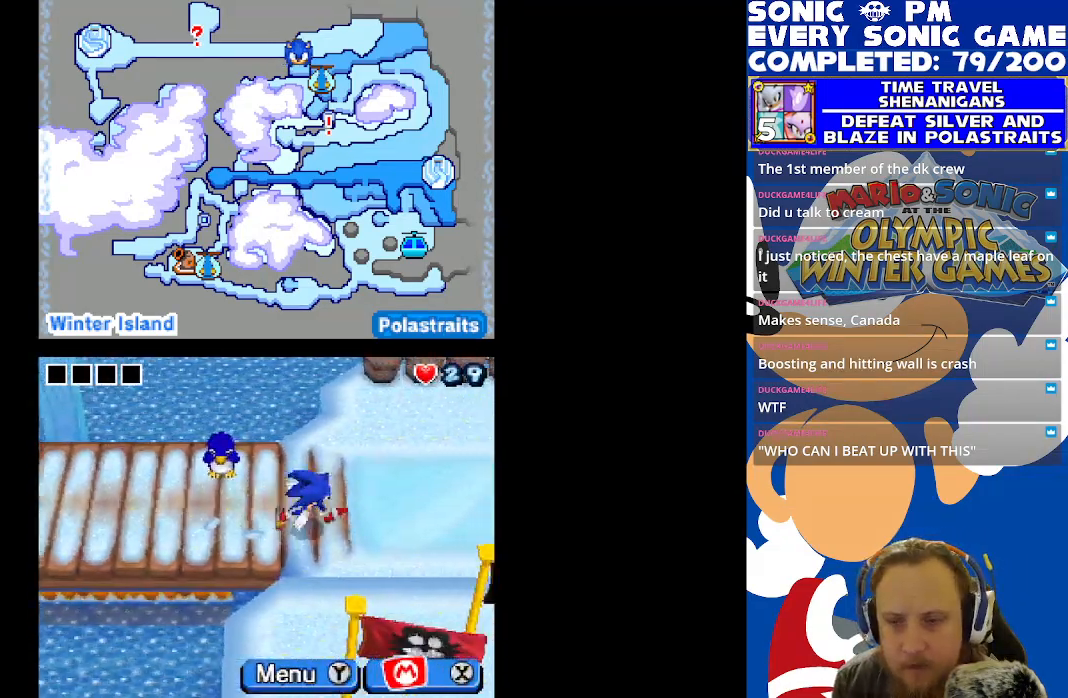
{"buttons": ["DPAD_RIGHT"], "left_stick": "center", "right_stick": "center", "events": []}
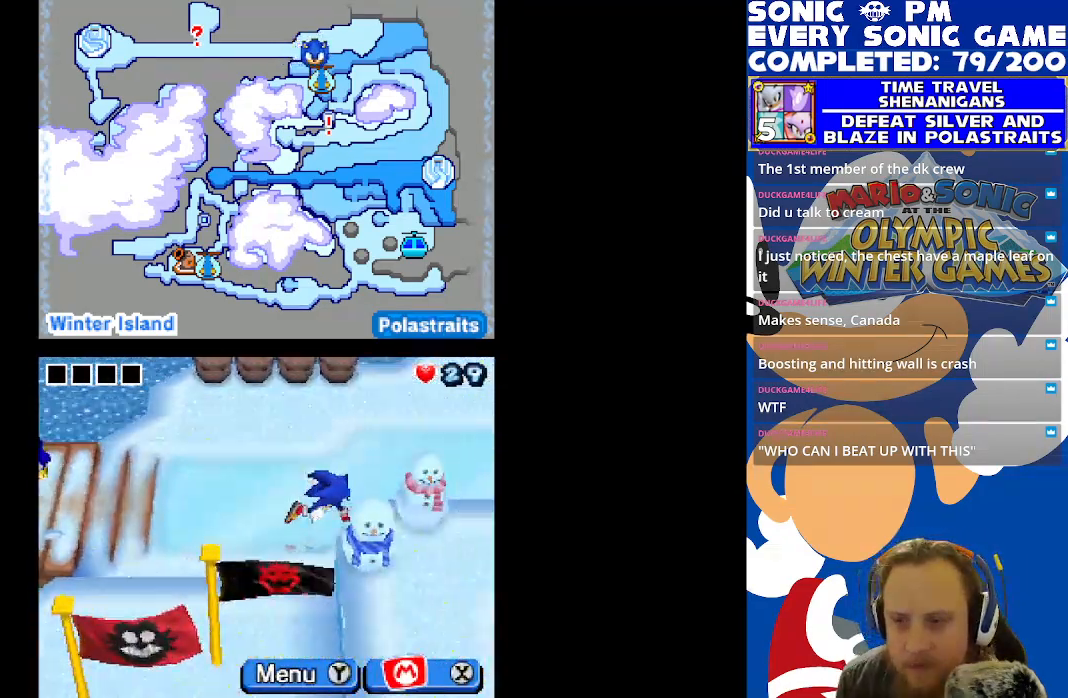
{"buttons": ["DPAD_RIGHT"], "left_stick": "center", "right_stick": "center", "events": []}
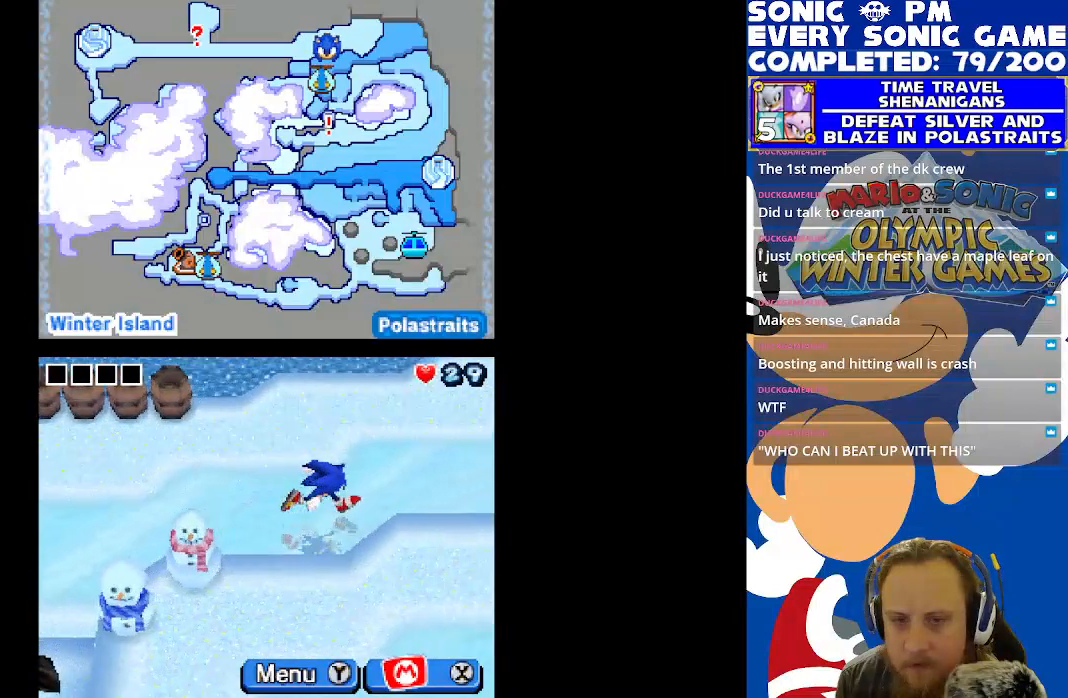
{"buttons": ["DPAD_RIGHT"], "left_stick": "center", "right_stick": "center", "events": []}
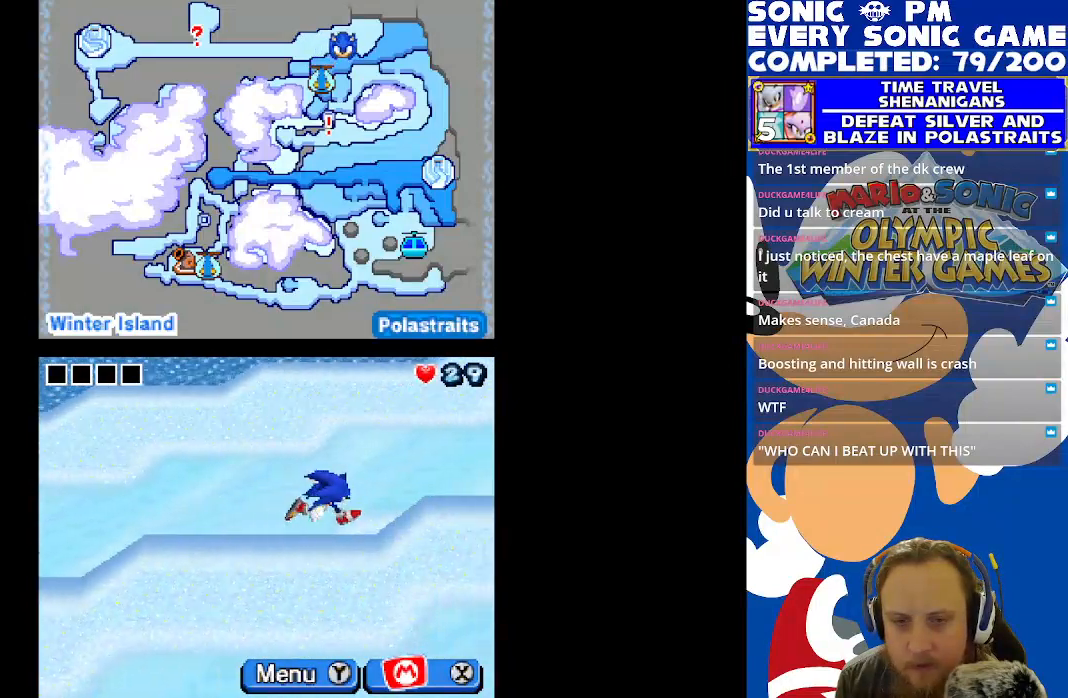
{"buttons": ["DPAD_RIGHT"], "left_stick": "center", "right_stick": "center", "events": []}
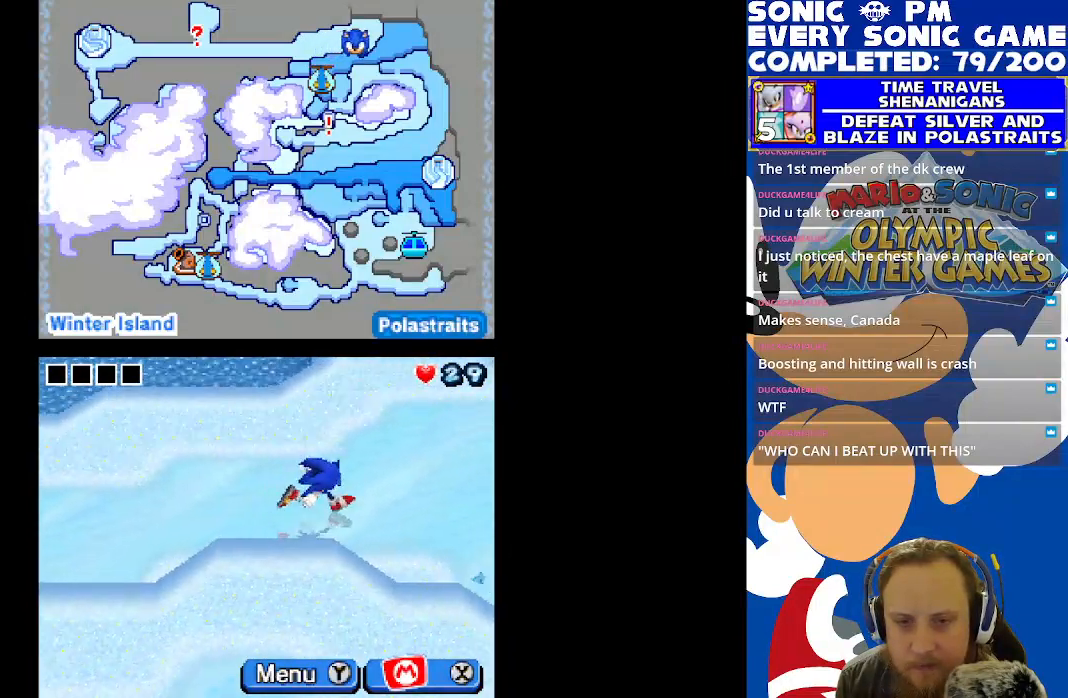
{"buttons": ["DPAD_DOWN"], "left_stick": "center", "right_stick": "center", "events": [[367, "DPAD_RIGHT", "up"], [383, "DPAD_DOWN", "down"]]}
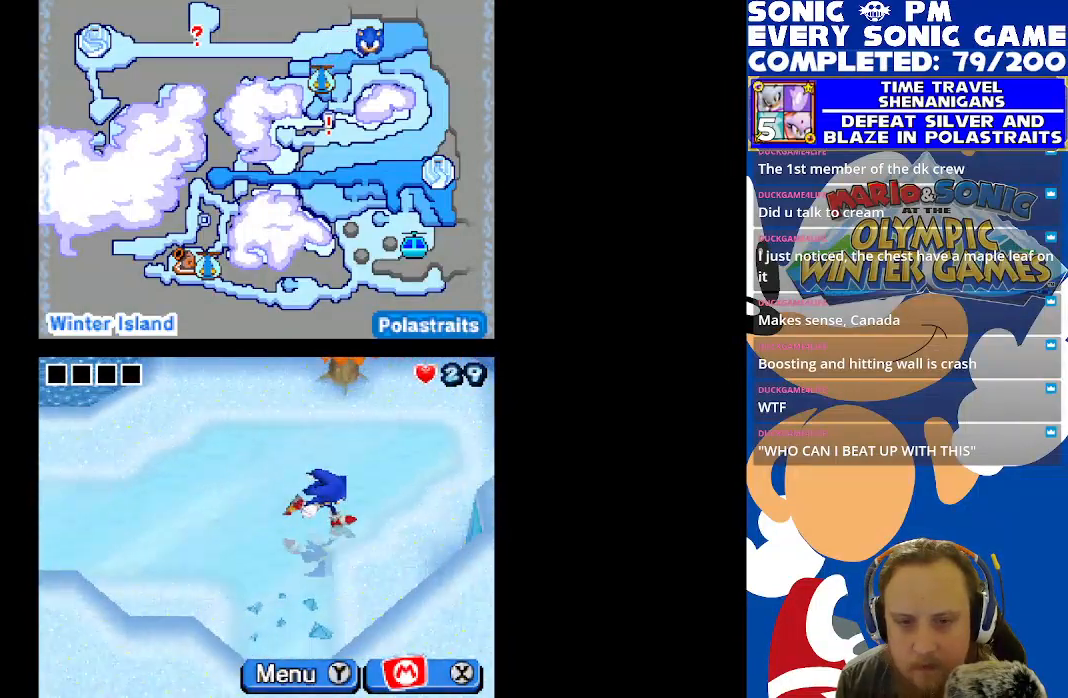
{"buttons": ["DPAD_LEFT"], "left_stick": "center", "right_stick": "center", "events": [[167, "DPAD_DOWN", "up"], [183, "DPAD_LEFT", "down"]]}
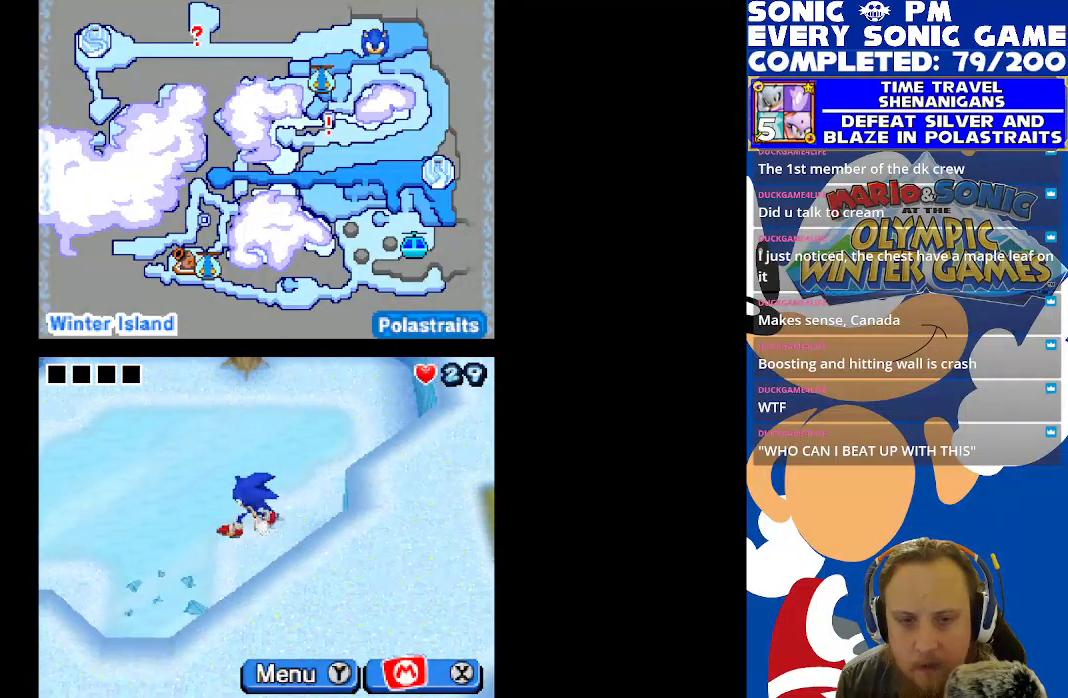
{"buttons": ["DPAD_DOWN"], "left_stick": "center", "right_stick": "center", "events": [[50, "DPAD_LEFT", "up"], [83, "DPAD_DOWN", "down"]]}
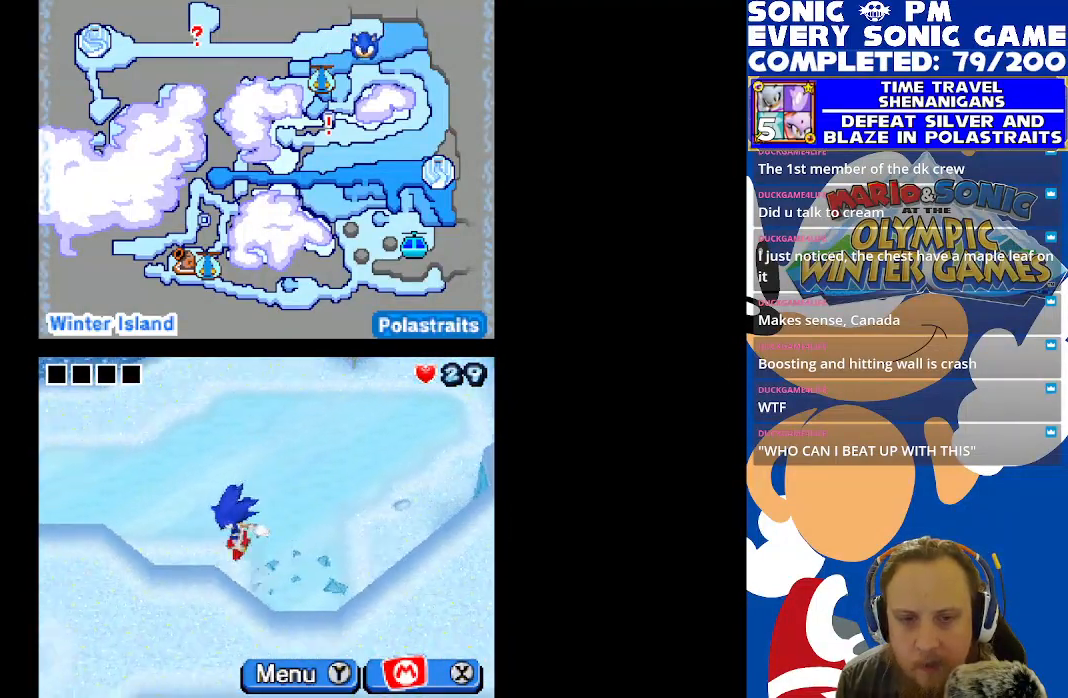
{"buttons": ["DPAD_DOWN"], "left_stick": "center", "right_stick": "center", "events": [[200, "B", "down"], [283, "DPAD_RIGHT", "down"], [300, "B", "up"], [317, "DPAD_DOWN", "up"], [450, "DPAD_DOWN", "down"], [467, "DPAD_RIGHT", "up"]]}
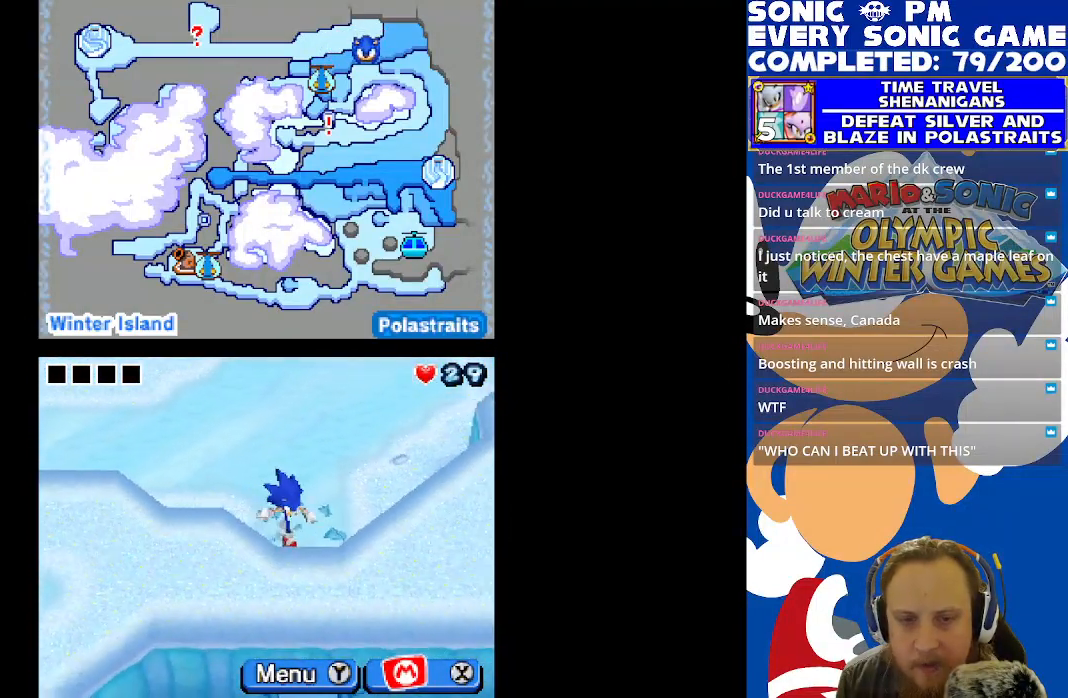
{"buttons": [], "left_stick": "center", "right_stick": "center", "events": [[167, "B", "down"], [250, "B", "up"], [283, "DPAD_DOWN", "up"]]}
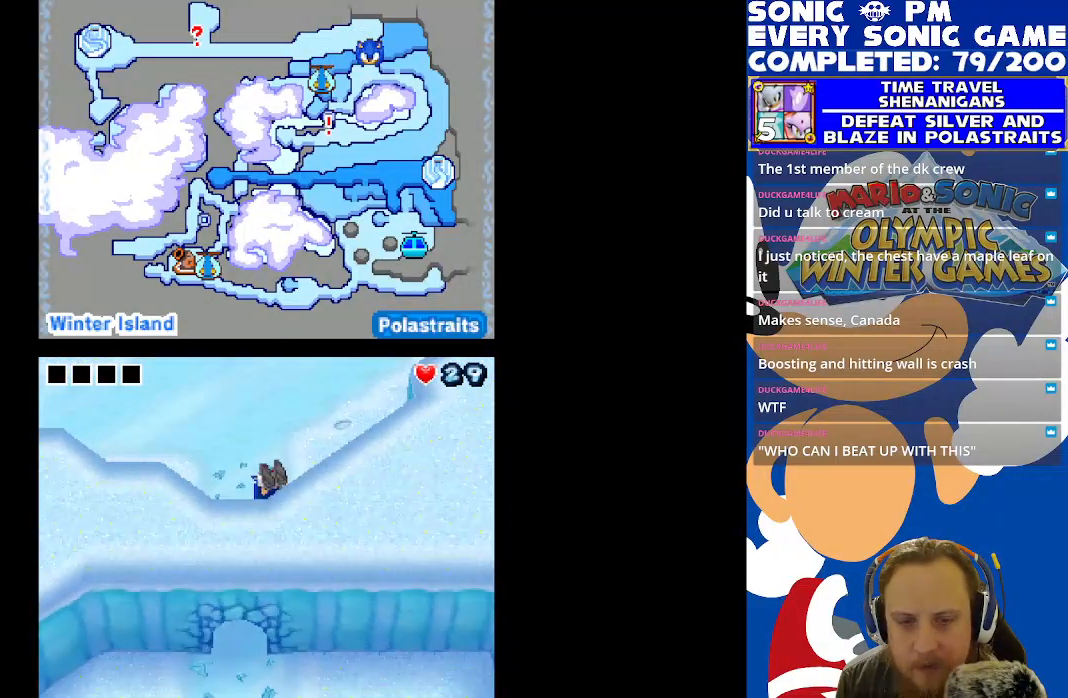
{"buttons": [], "left_stick": "center", "right_stick": "center", "events": []}
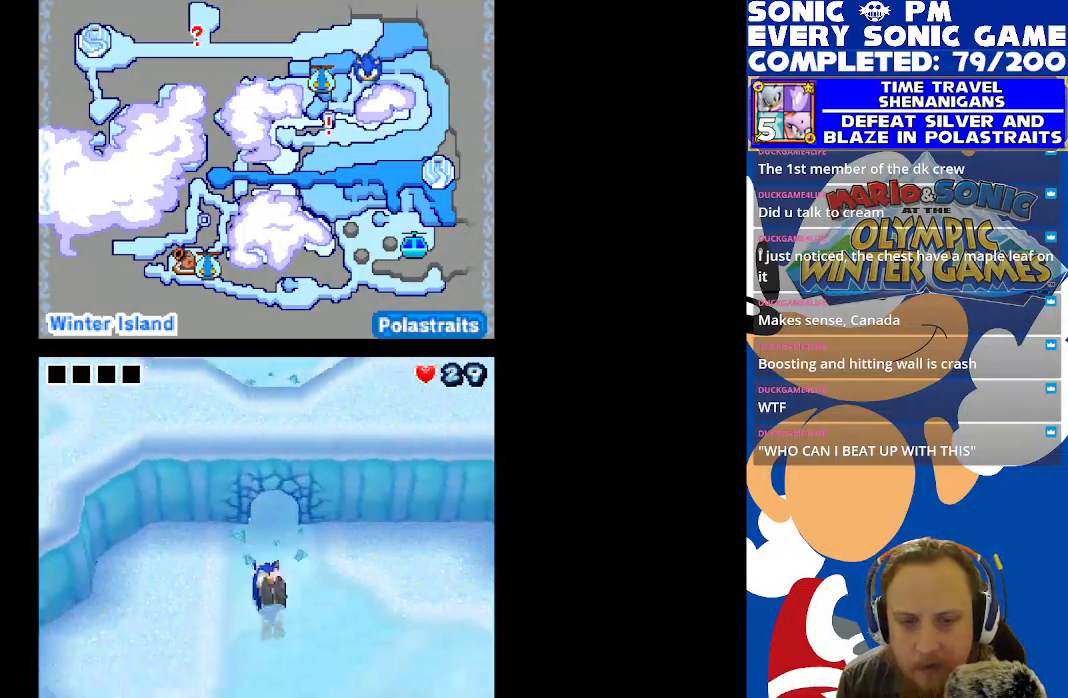
{"buttons": [], "left_stick": "center", "right_stick": "center", "events": []}
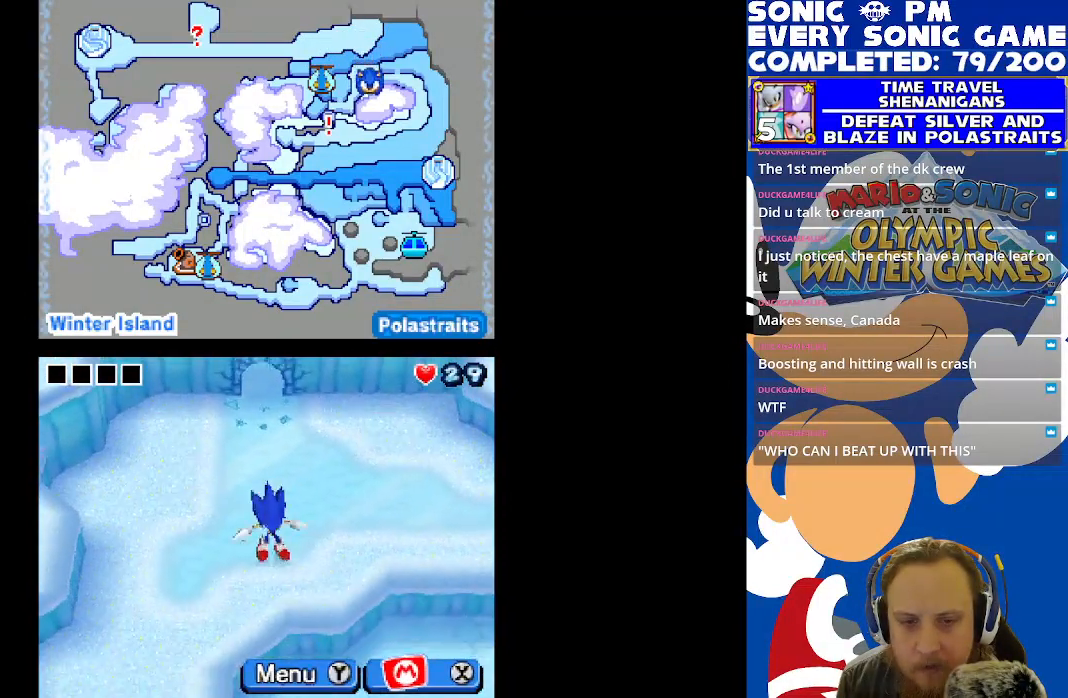
{"buttons": ["DPAD_DOWN"], "left_stick": "center", "right_stick": "center", "events": [[117, "DPAD_LEFT", "down"], [267, "DPAD_LEFT", "up"], [283, "DPAD_DOWN", "down"]]}
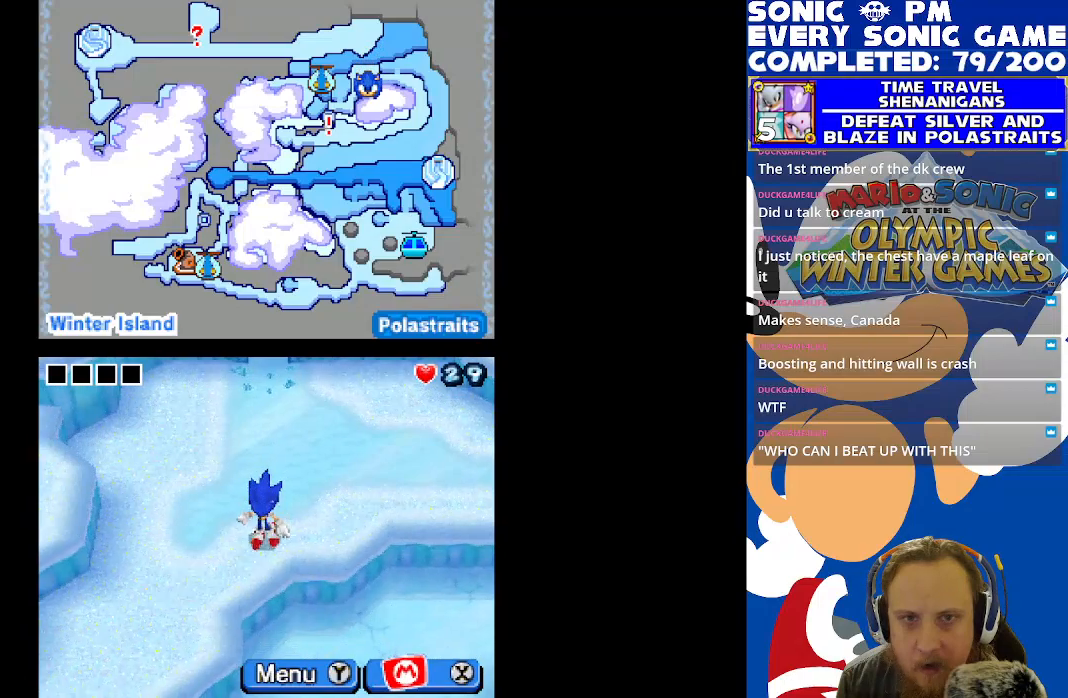
{"buttons": ["DPAD_LEFT"], "left_stick": "center", "right_stick": "center", "events": [[233, "DPAD_DOWN", "up"], [250, "DPAD_LEFT", "down"]]}
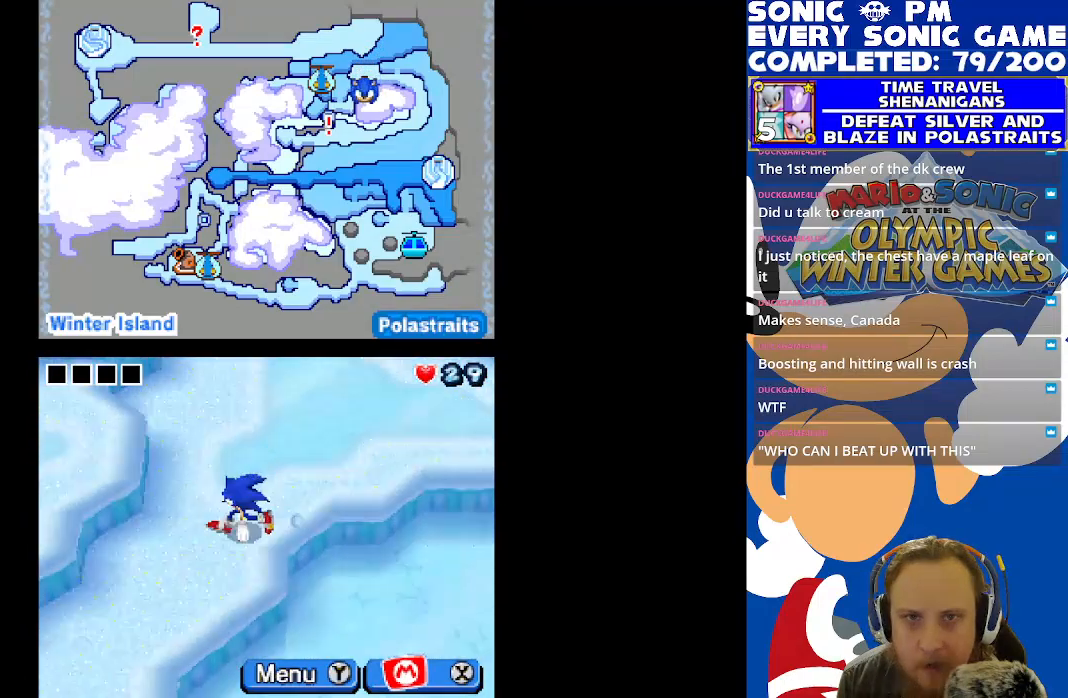
{"buttons": ["DPAD_LEFT"], "left_stick": "center", "right_stick": "center", "events": [[67, "DPAD_LEFT", "up"], [83, "DPAD_DOWN", "down"], [467, "DPAD_DOWN", "up"], [483, "DPAD_LEFT", "down"]]}
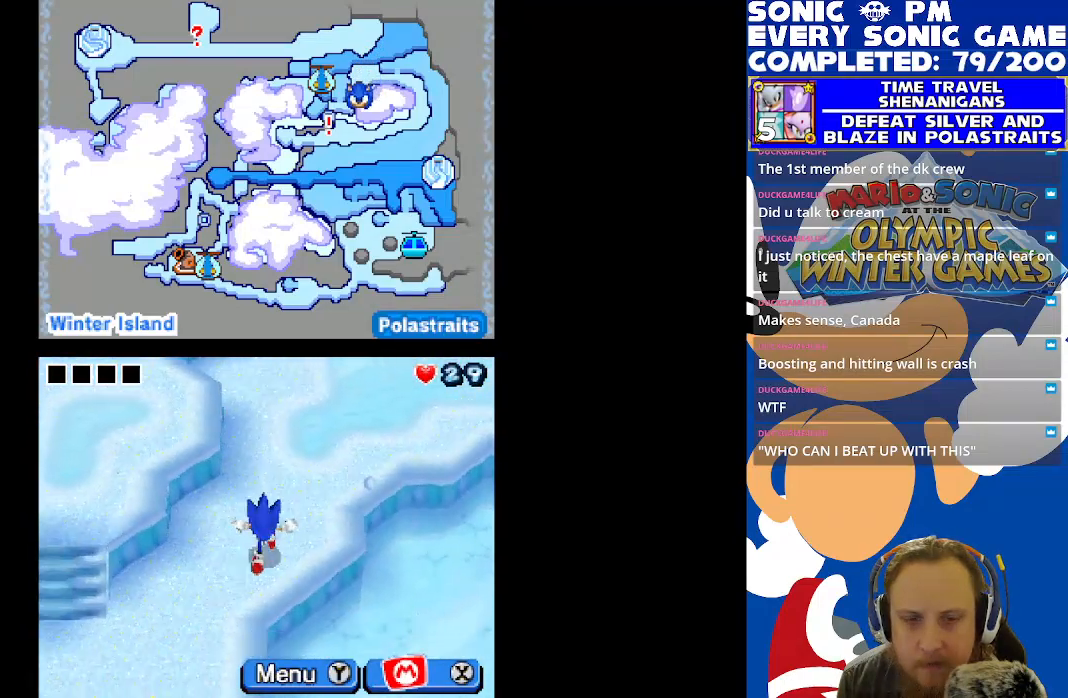
{"buttons": ["DPAD_DOWN"], "left_stick": "center", "right_stick": "center", "events": [[350, "DPAD_LEFT", "up"], [367, "DPAD_DOWN", "down"]]}
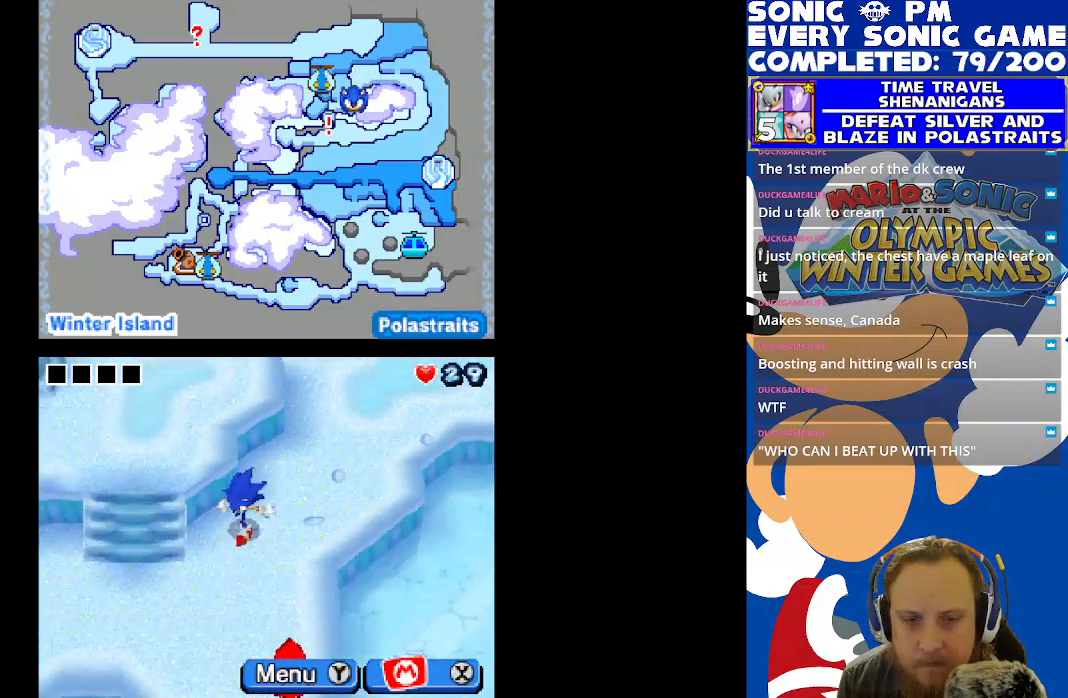
{"buttons": ["DPAD_LEFT"], "left_stick": "center", "right_stick": "center", "events": [[417, "DPAD_DOWN", "up"], [433, "DPAD_LEFT", "down"]]}
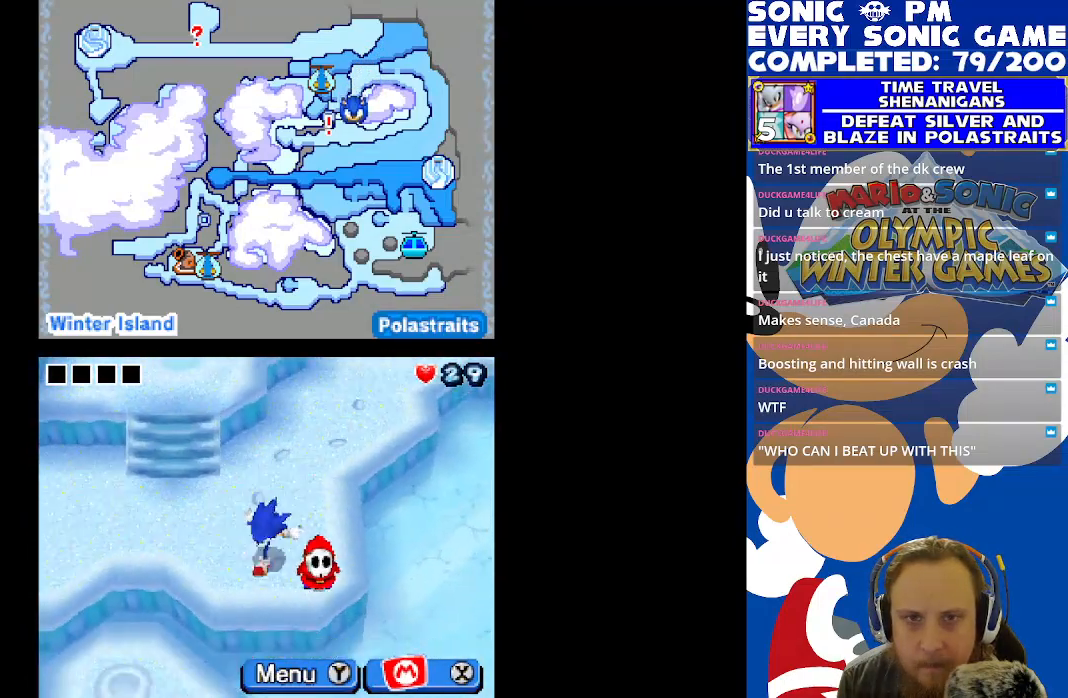
{"buttons": ["DPAD_LEFT"], "left_stick": "center", "right_stick": "center", "events": []}
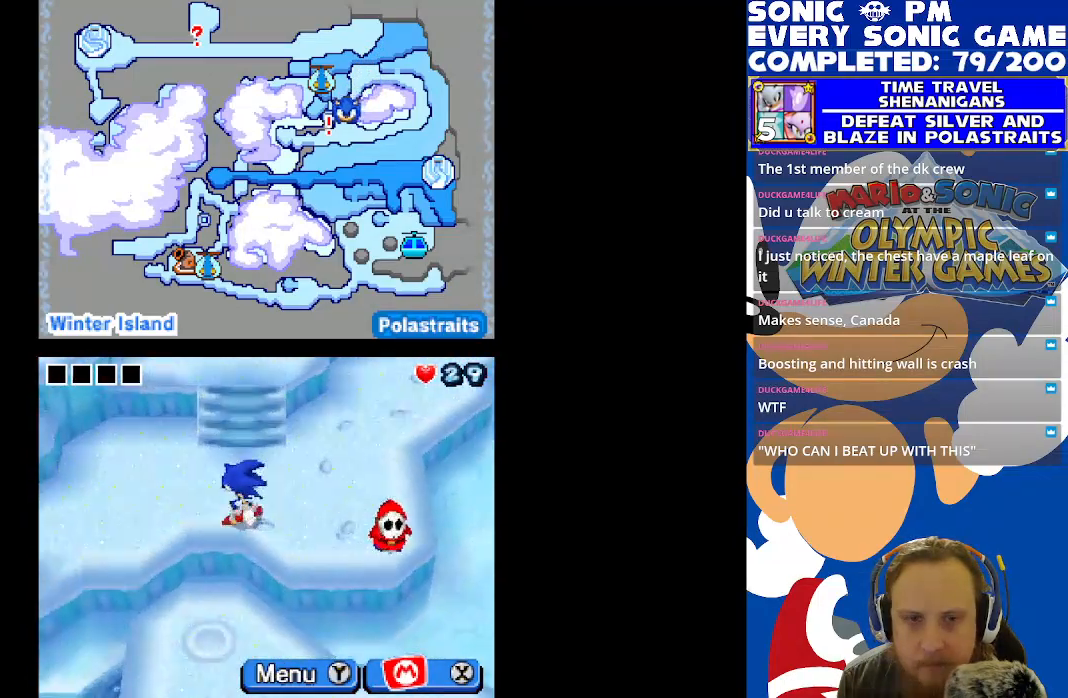
{"buttons": ["DPAD_LEFT"], "left_stick": "center", "right_stick": "center", "events": []}
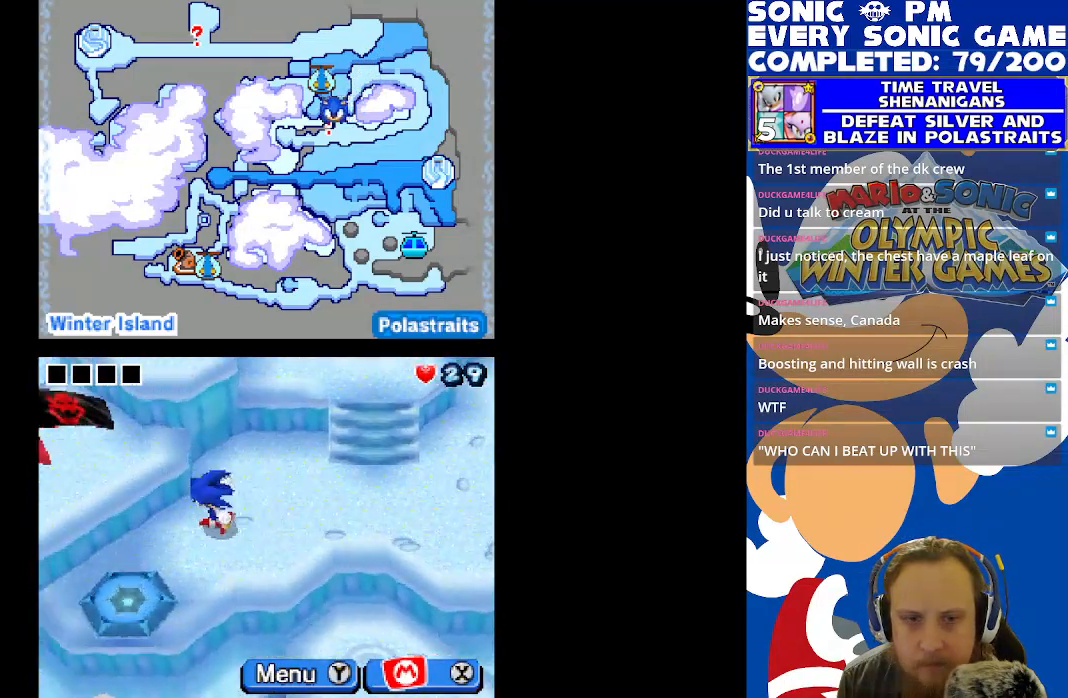
{"buttons": [], "left_stick": "center", "right_stick": "center", "events": [[83, "DPAD_LEFT", "up"], [117, "DPAD_DOWN", "down"], [233, "DPAD_DOWN", "up"]]}
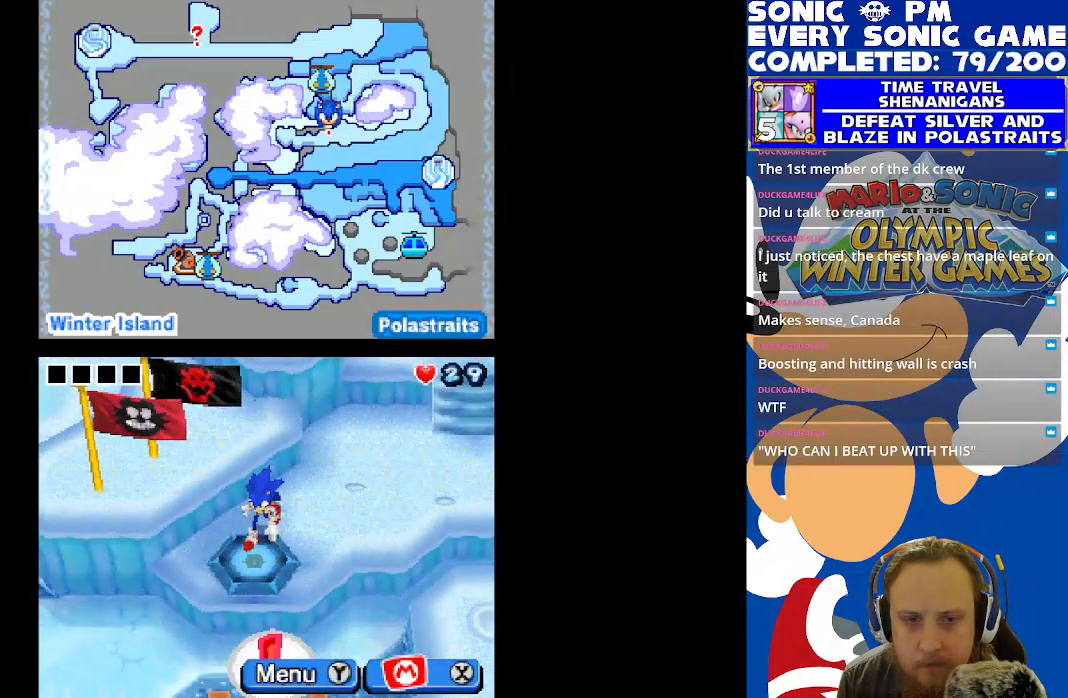
{"buttons": [], "left_stick": "center", "right_stick": "center", "events": [[133, "DPAD_DOWN", "down"], [283, "DPAD_DOWN", "up"], [333, "B", "down"], [433, "B", "up"]]}
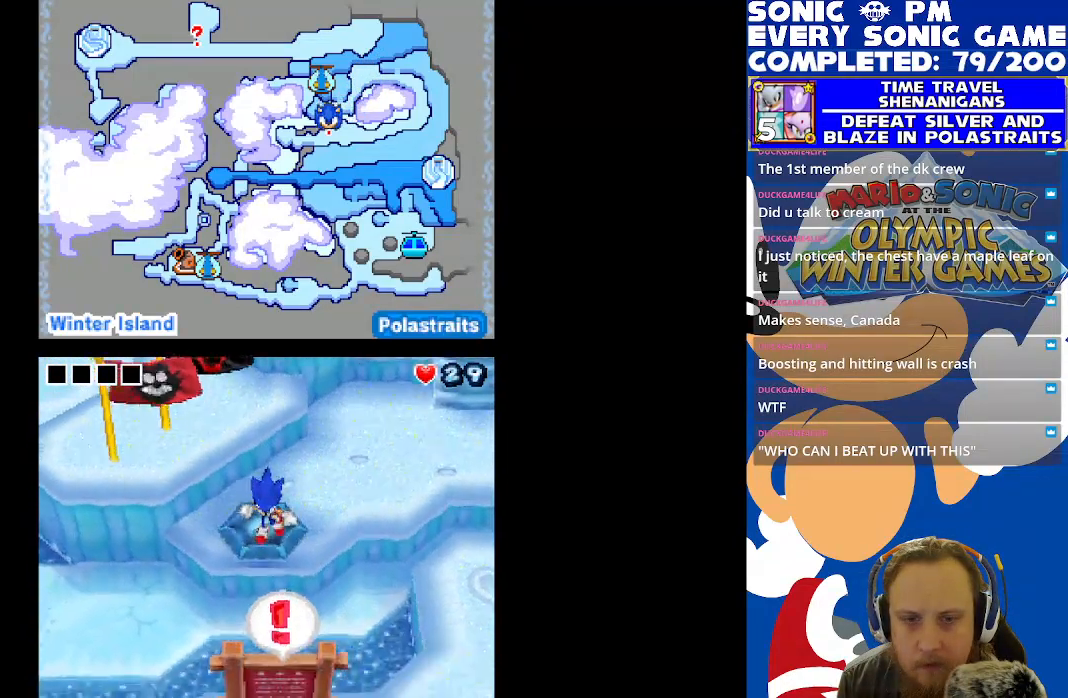
{"buttons": [], "left_stick": "center", "right_stick": "center", "events": []}
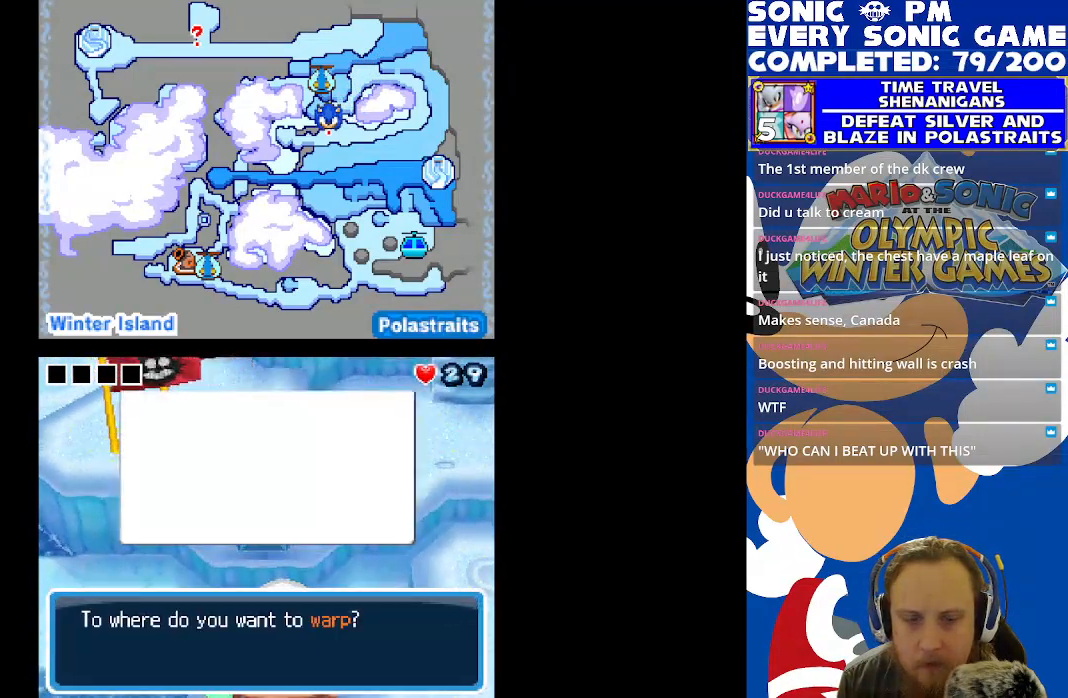
{"buttons": [], "left_stick": "center", "right_stick": "center", "events": [[100, "B", "down"], [183, "B", "up"]]}
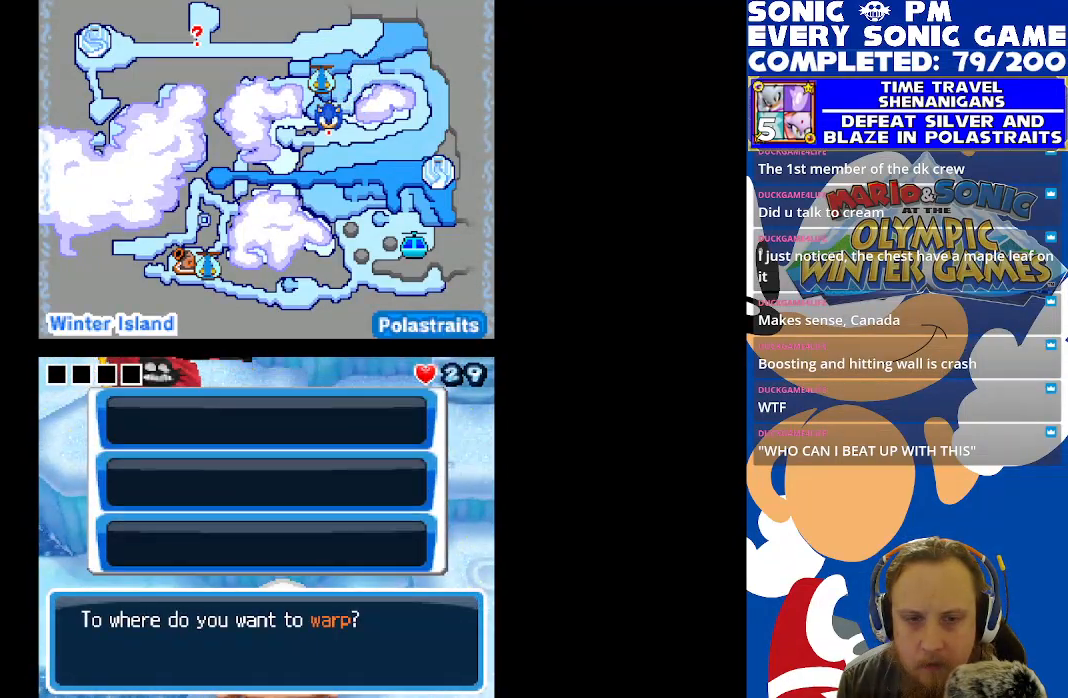
{"buttons": [], "left_stick": "center", "right_stick": "center", "events": [[150, "DPAD_DOWN", "down"], [283, "DPAD_DOWN", "up"]]}
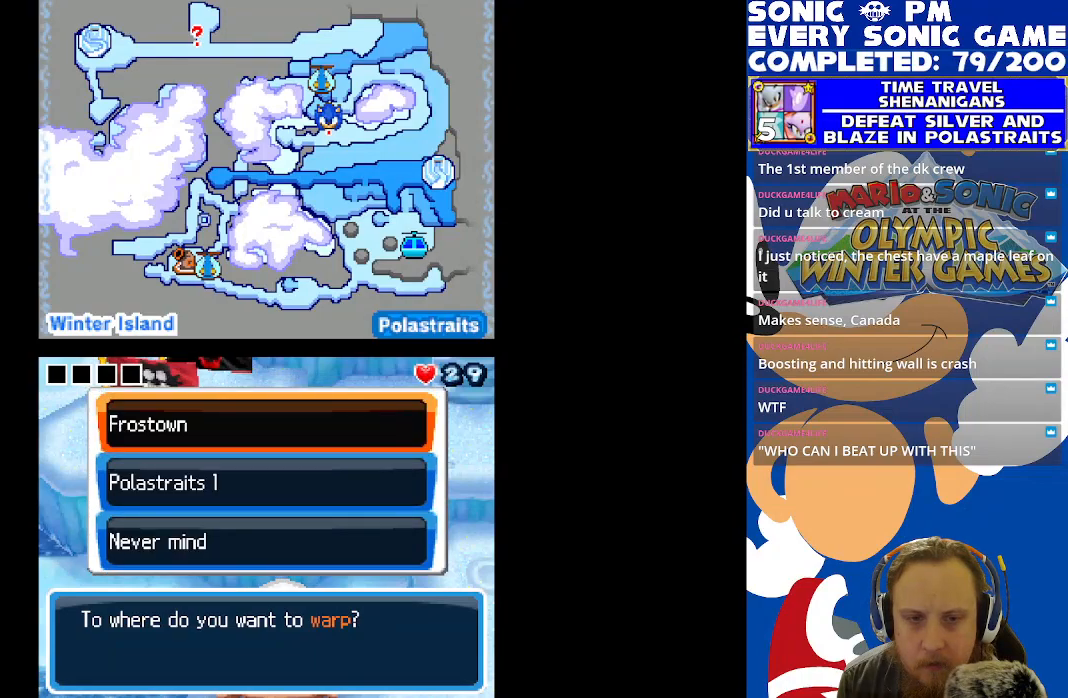
{"buttons": ["DPAD_UP"], "left_stick": "center", "right_stick": "center", "events": [[83, "DPAD_DOWN", "down"], [200, "DPAD_DOWN", "up"], [417, "DPAD_UP", "down"]]}
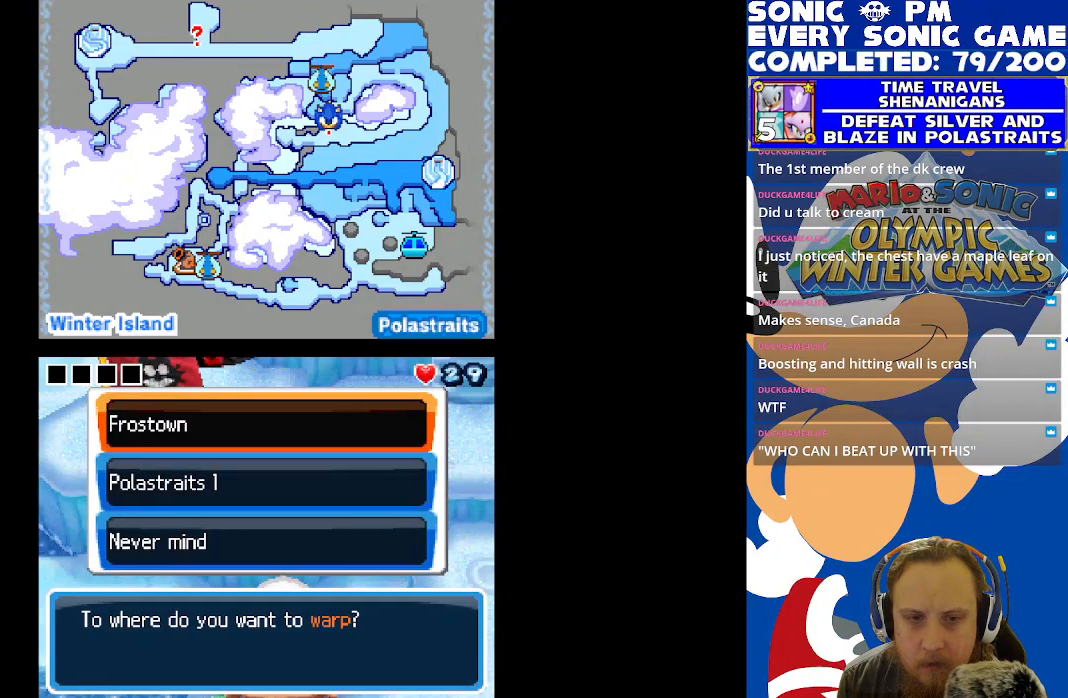
{"buttons": [], "left_stick": "center", "right_stick": "center", "events": [[17, "DPAD_UP", "up"], [33, "B", "down"], [100, "B", "up"]]}